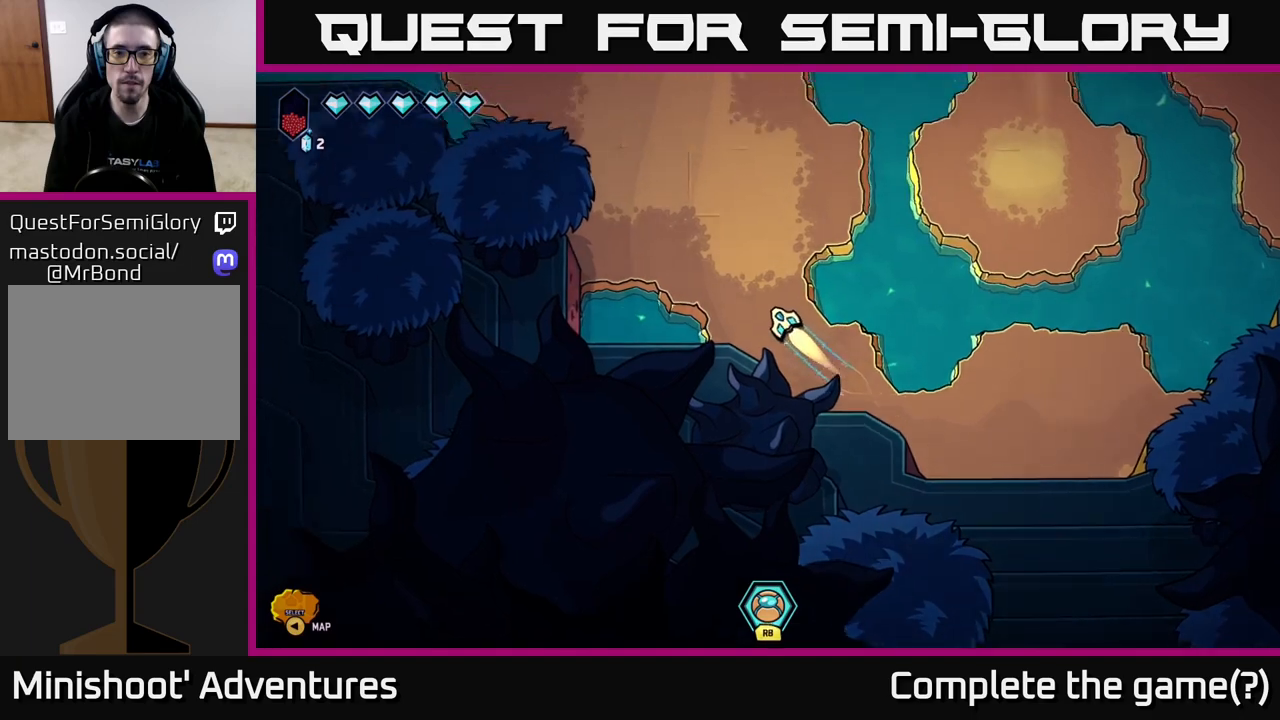
Gameplay with a controller (Xbox layout); each line is a JSON object with the inputs held at the frame after it. "events" lists button and stick changes between this image and that frame as [ms after this image, input, new state], when the widget could be followed in between.
{"buttons": ["L2"], "left_stick": "up-left", "right_stick": "center", "events": []}
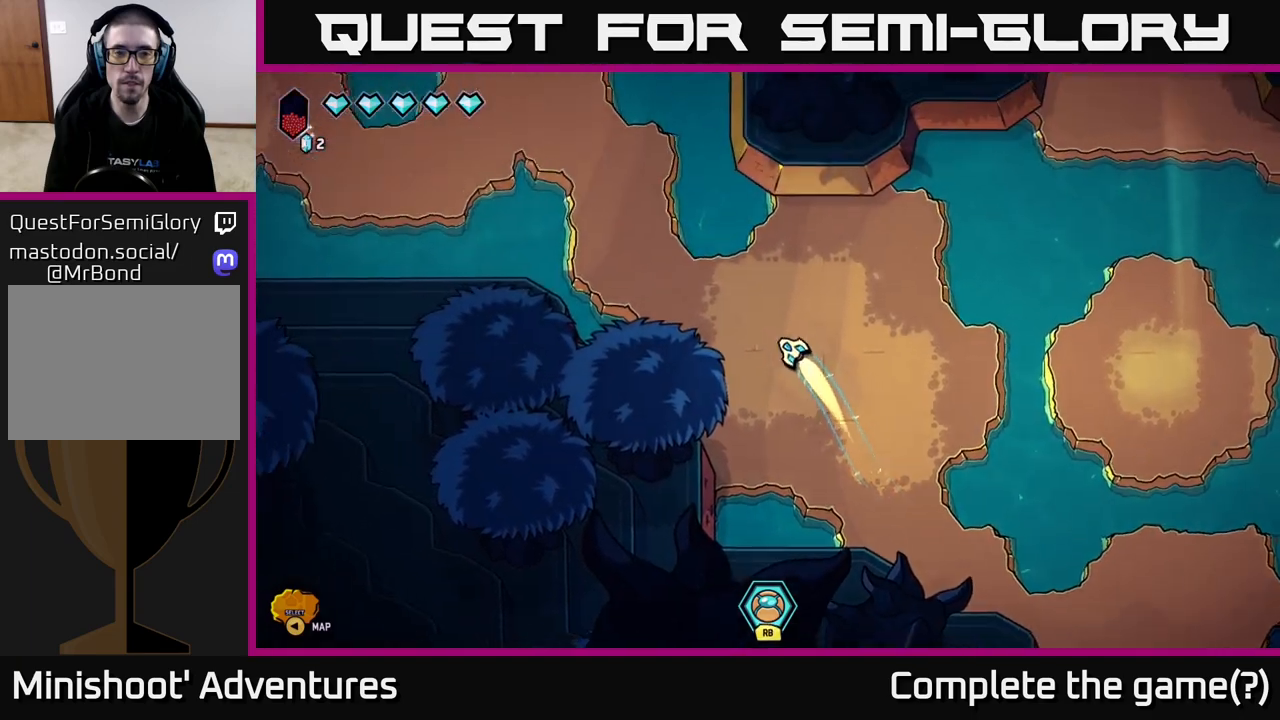
{"buttons": ["L2"], "left_stick": "up-left", "right_stick": "center", "events": []}
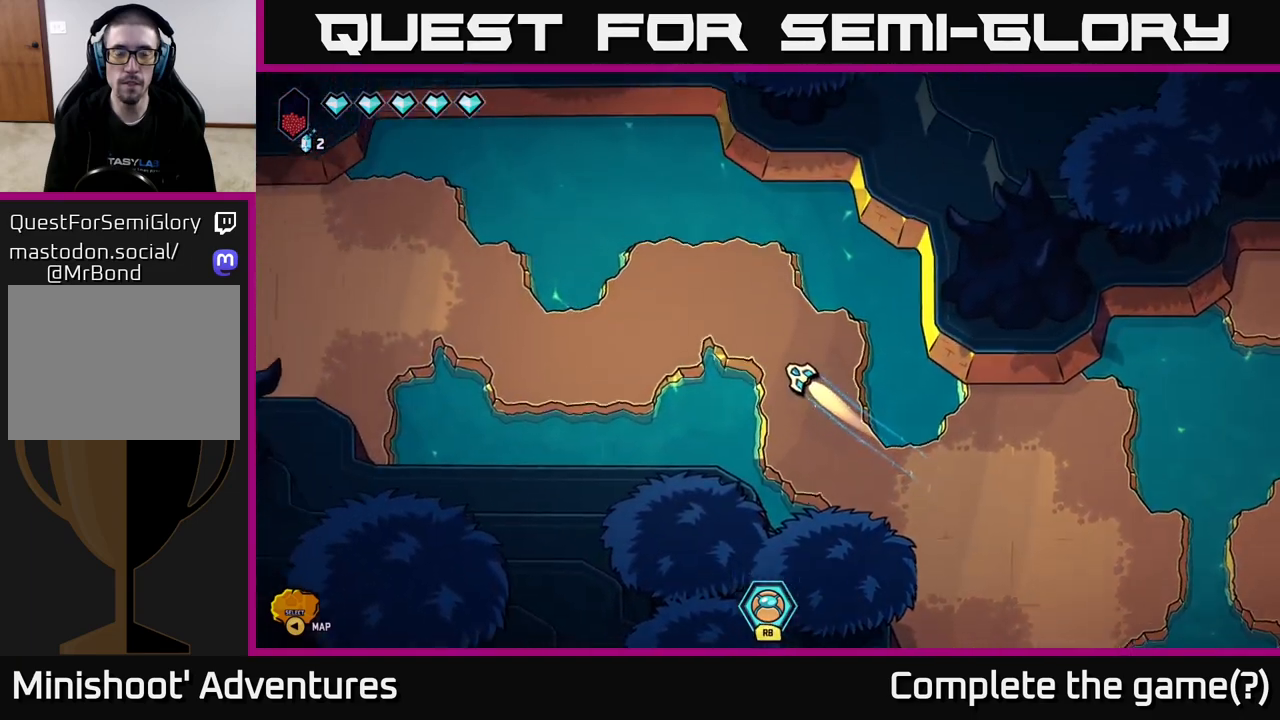
{"buttons": ["L2"], "left_stick": "left", "right_stick": "center", "events": [[33, "left_stick", "left"], [250, "left_stick", "down-left"], [450, "left_stick", "left"]]}
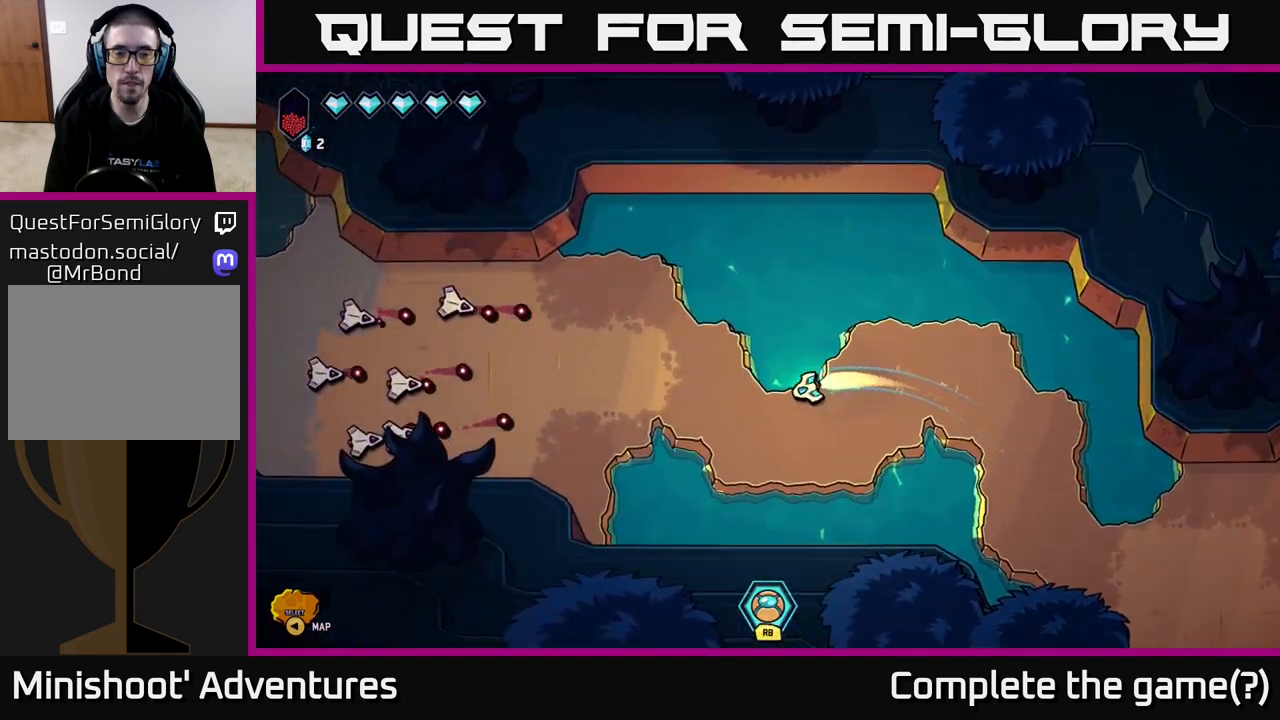
{"buttons": [], "left_stick": "down-right", "right_stick": "left", "events": [[150, "L2", "up"], [167, "right_stick", "left"], [267, "left_stick", "right"], [350, "left_stick", "down-right"]]}
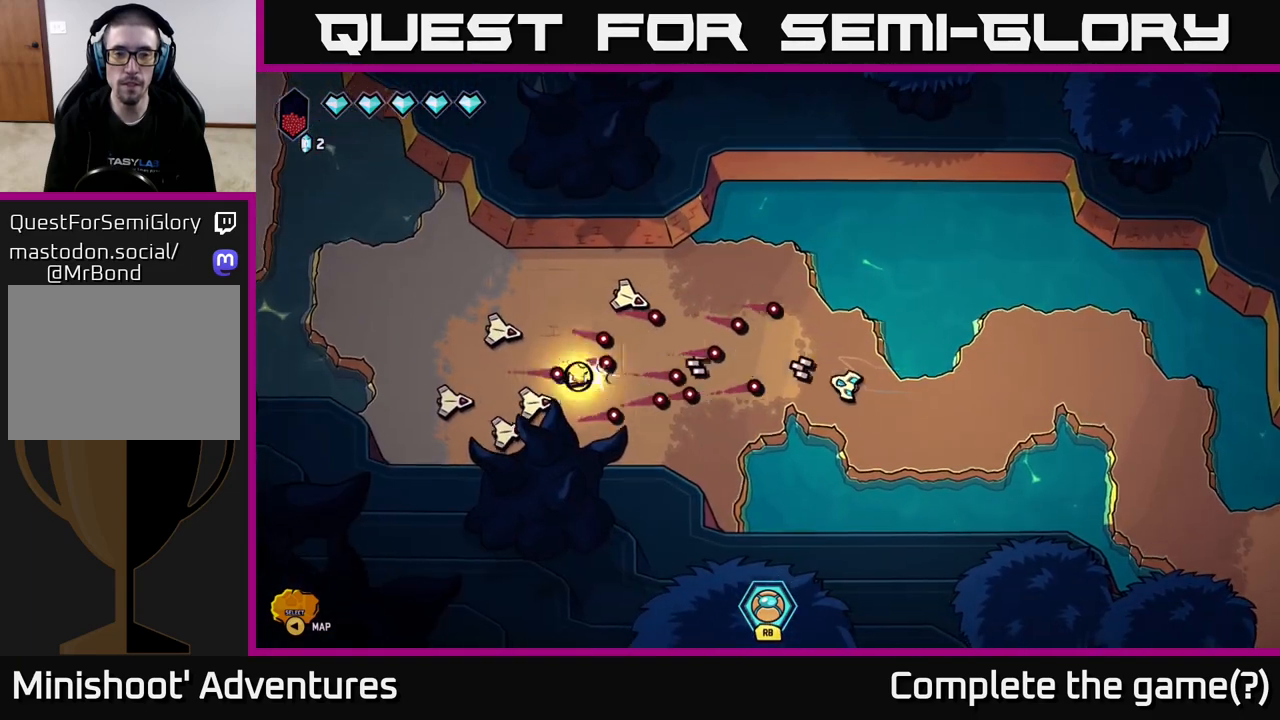
{"buttons": [], "left_stick": "center", "right_stick": "left", "events": [[33, "left_stick", "right"], [133, "left_stick", "center"], [200, "left_stick", "down"], [383, "left_stick", "center"]]}
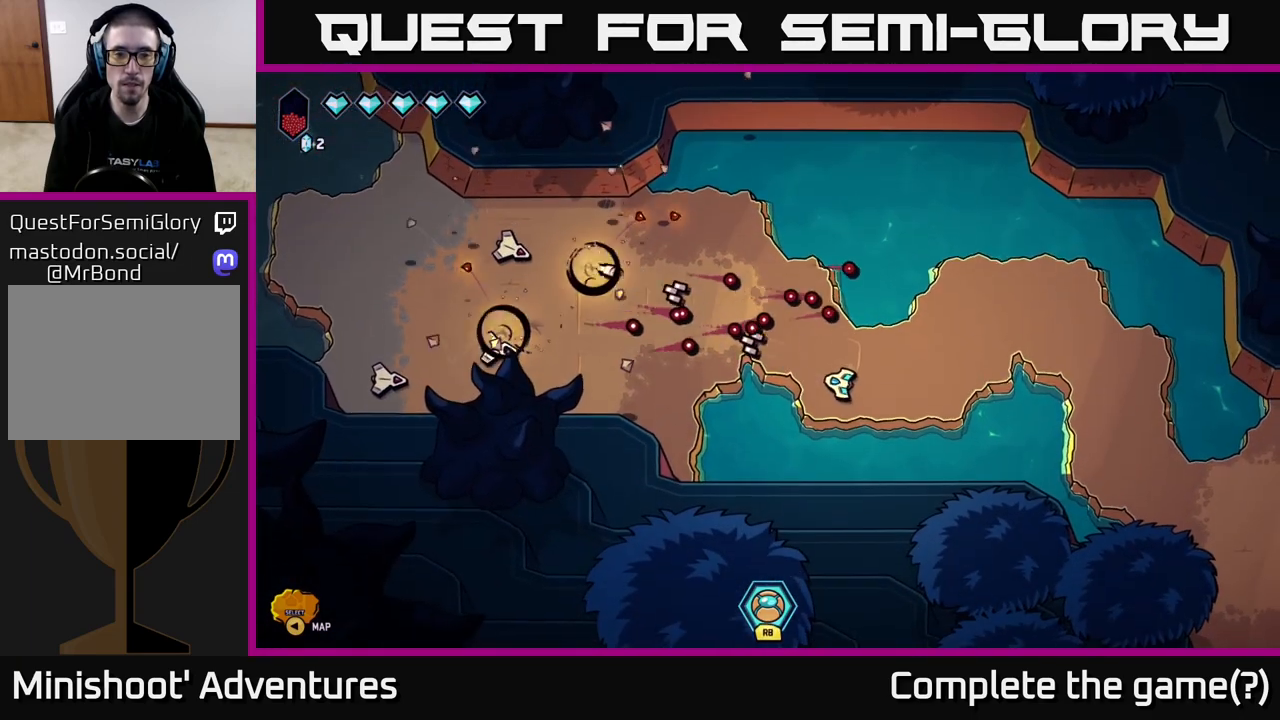
{"buttons": [], "left_stick": "up-left", "right_stick": "left", "events": [[83, "left_stick", "down-left"], [133, "left_stick", "left"], [283, "left_stick", "center"], [483, "left_stick", "up-left"]]}
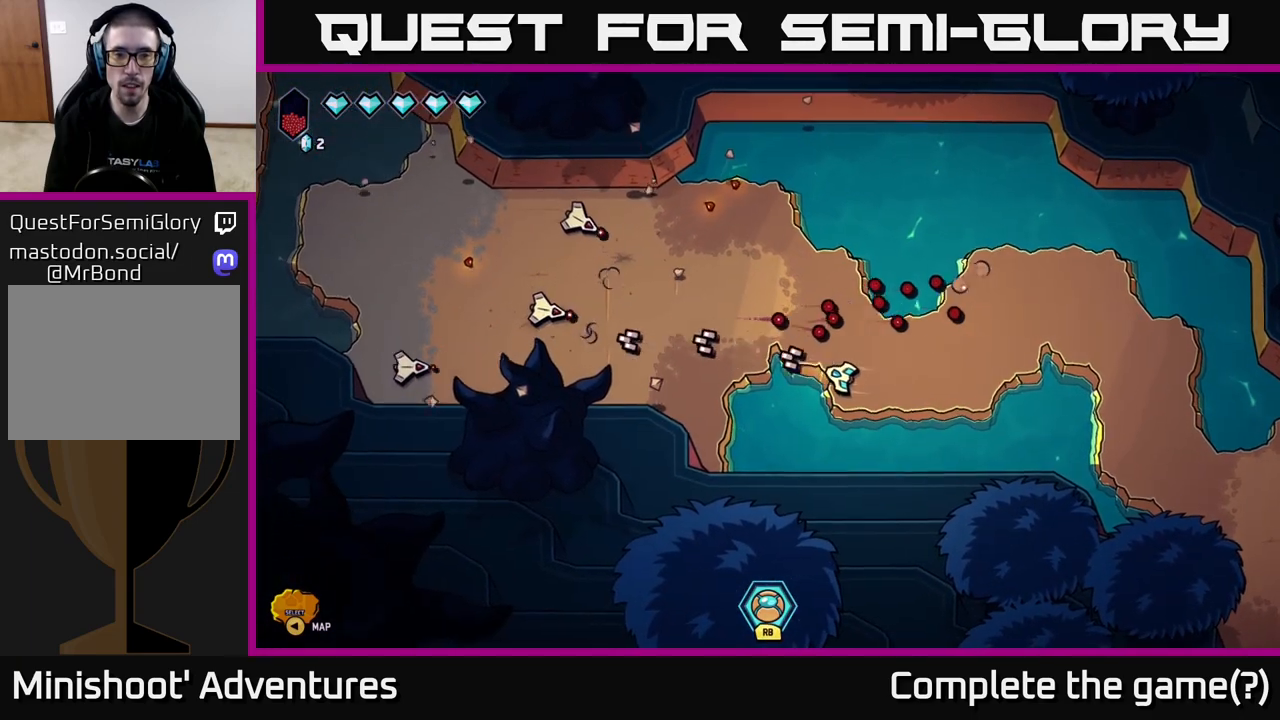
{"buttons": [], "left_stick": "up-left", "right_stick": "left", "events": [[233, "right_stick", "up-left"], [383, "left_stick", "up"], [417, "right_stick", "left"], [500, "left_stick", "up-left"]]}
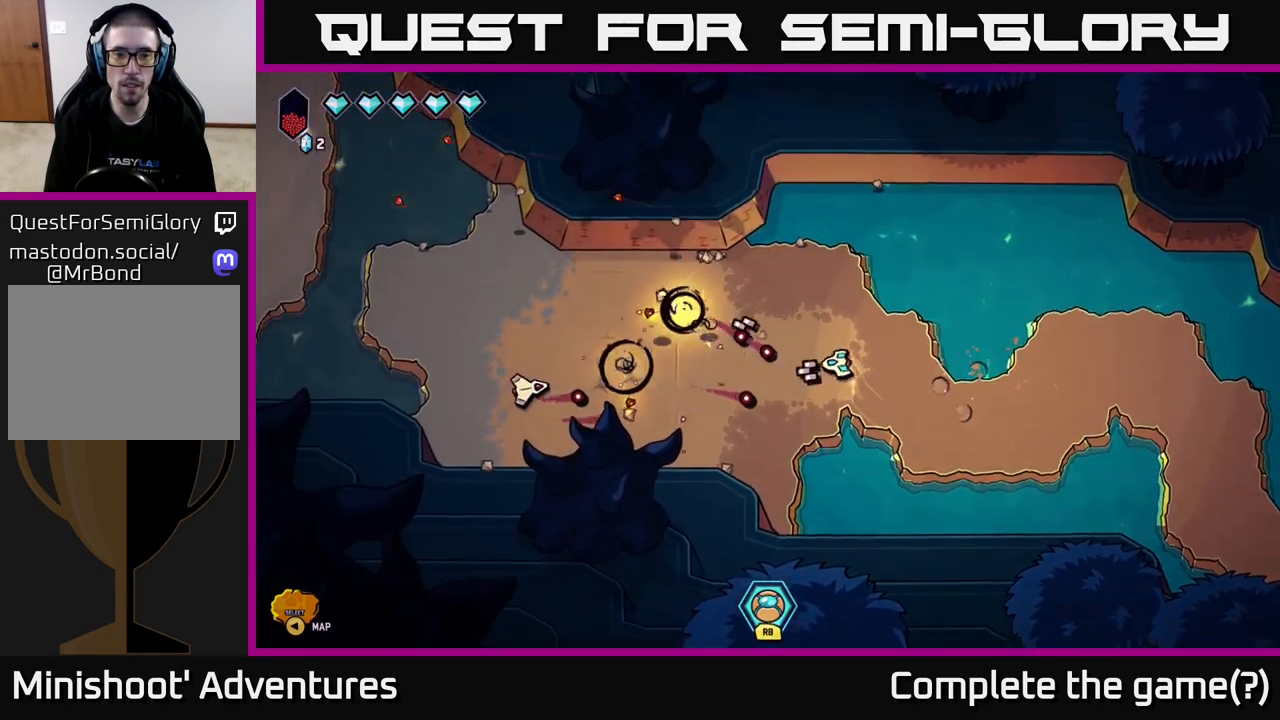
{"buttons": [], "left_stick": "left", "right_stick": "left", "events": [[267, "left_stick", "left"]]}
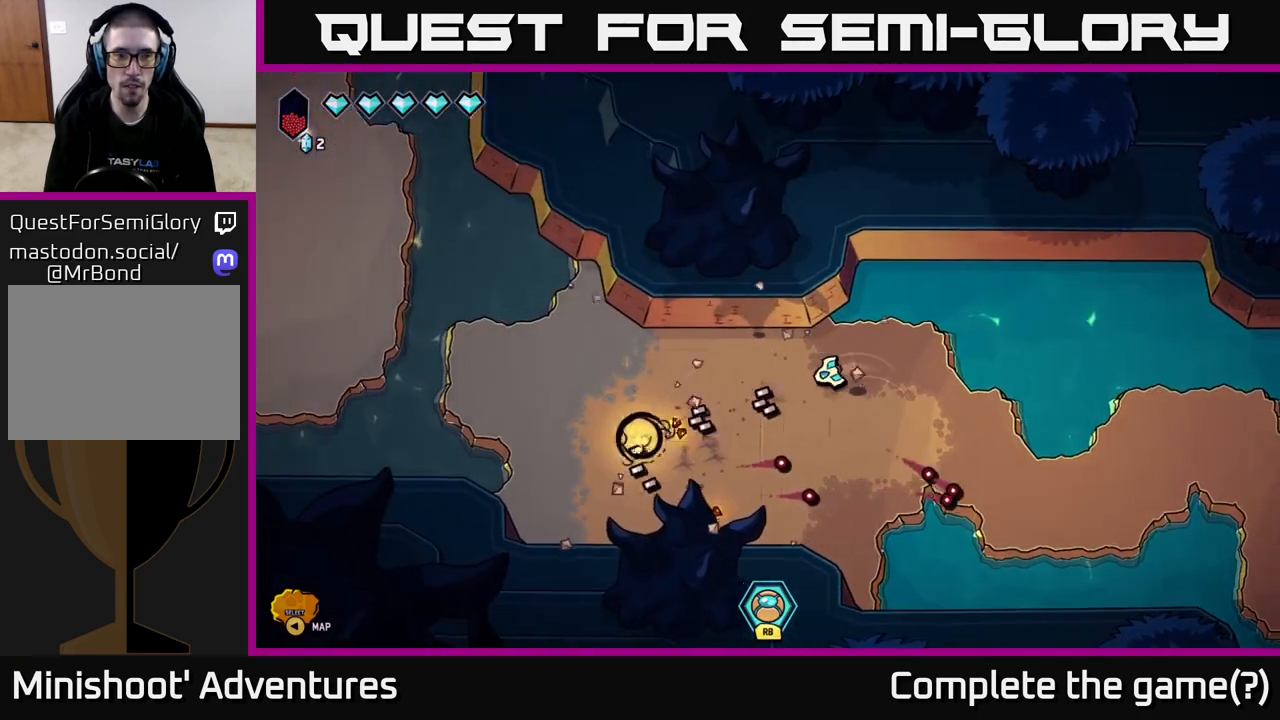
{"buttons": [], "left_stick": "left", "right_stick": "center", "events": [[17, "right_stick", "center"]]}
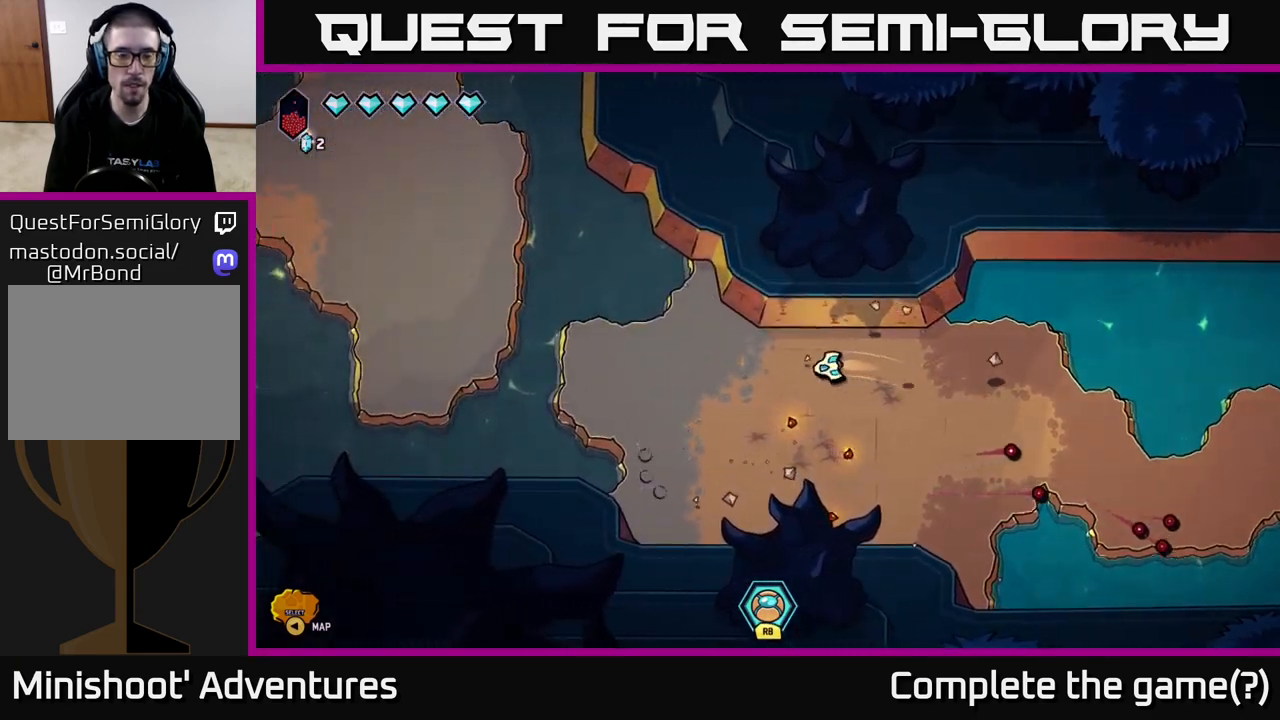
{"buttons": [], "left_stick": "down", "right_stick": "center", "events": [[400, "left_stick", "down"]]}
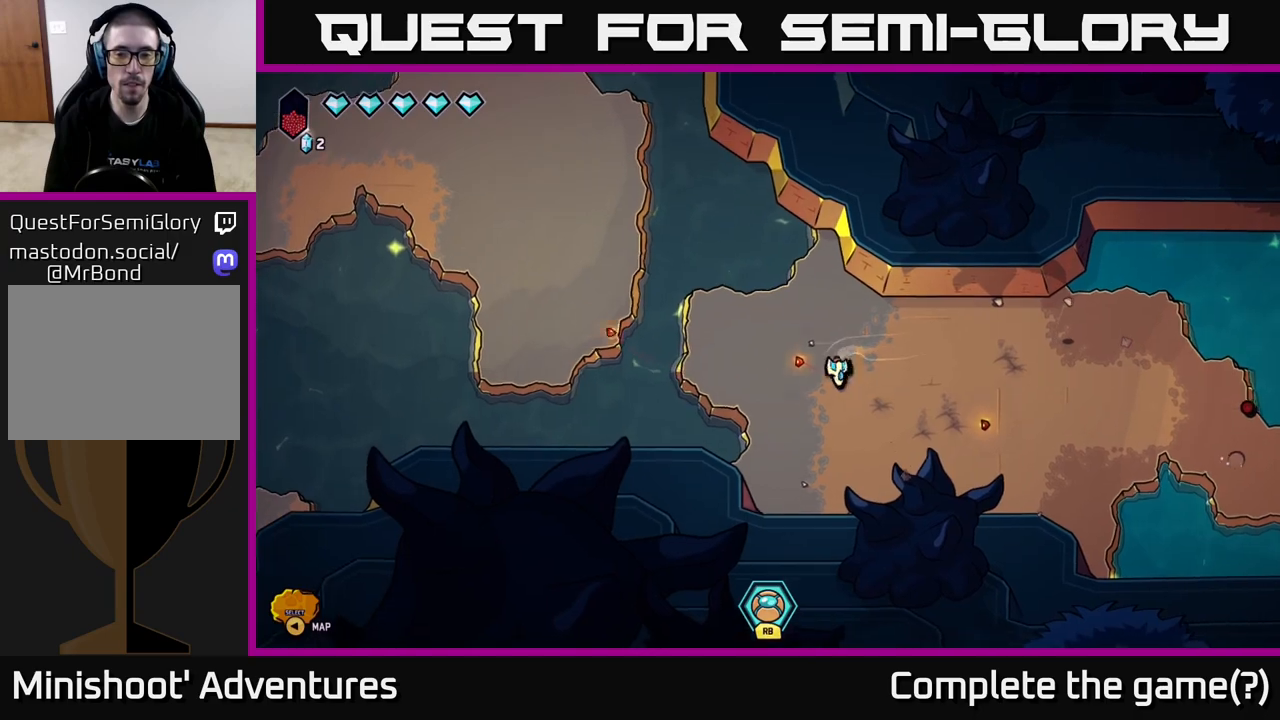
{"buttons": [], "left_stick": "up-left", "right_stick": "center", "events": [[267, "left_stick", "up-left"]]}
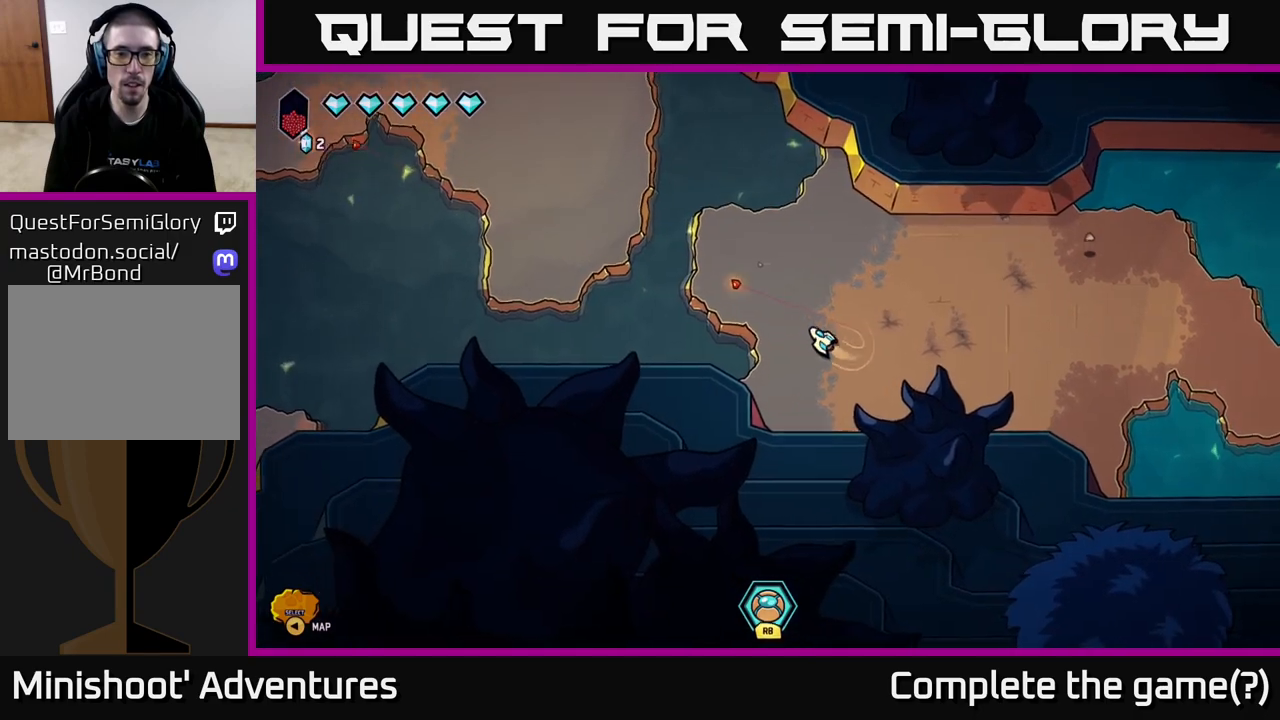
{"buttons": [], "left_stick": "up-left", "right_stick": "center", "events": []}
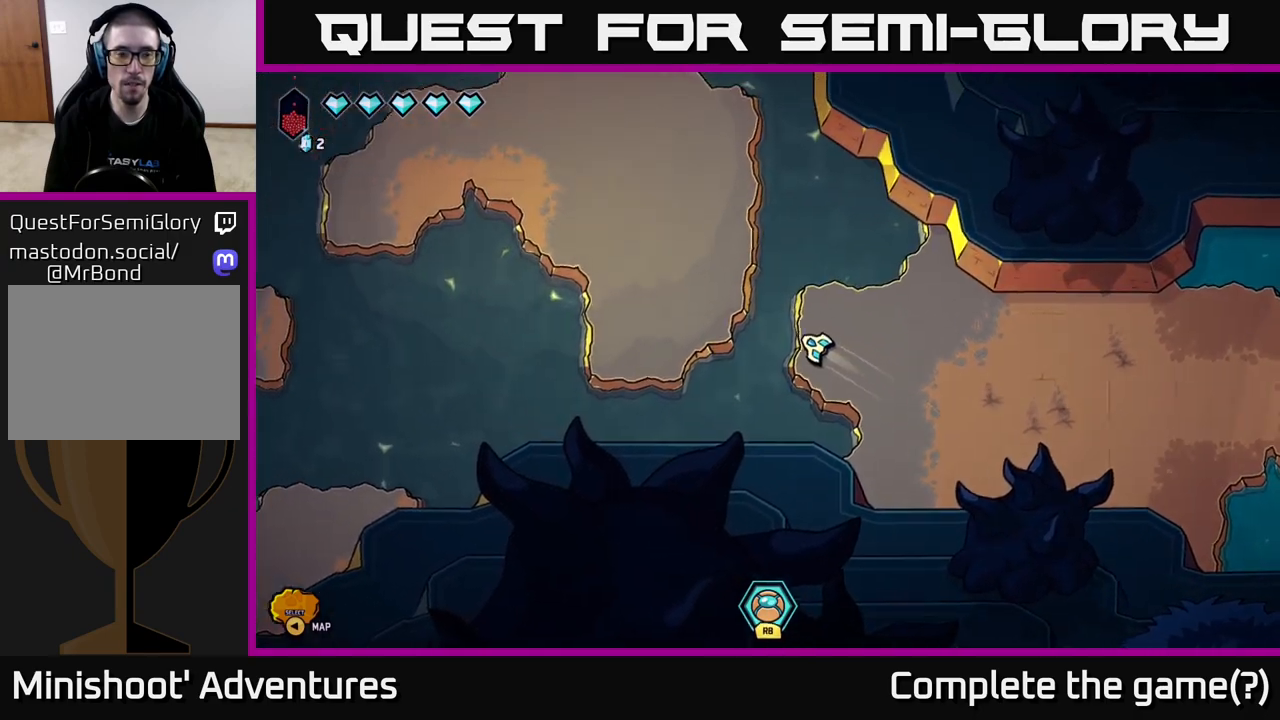
{"buttons": ["L2"], "left_stick": "up", "right_stick": "center", "events": [[67, "L2", "down"], [450, "left_stick", "up"]]}
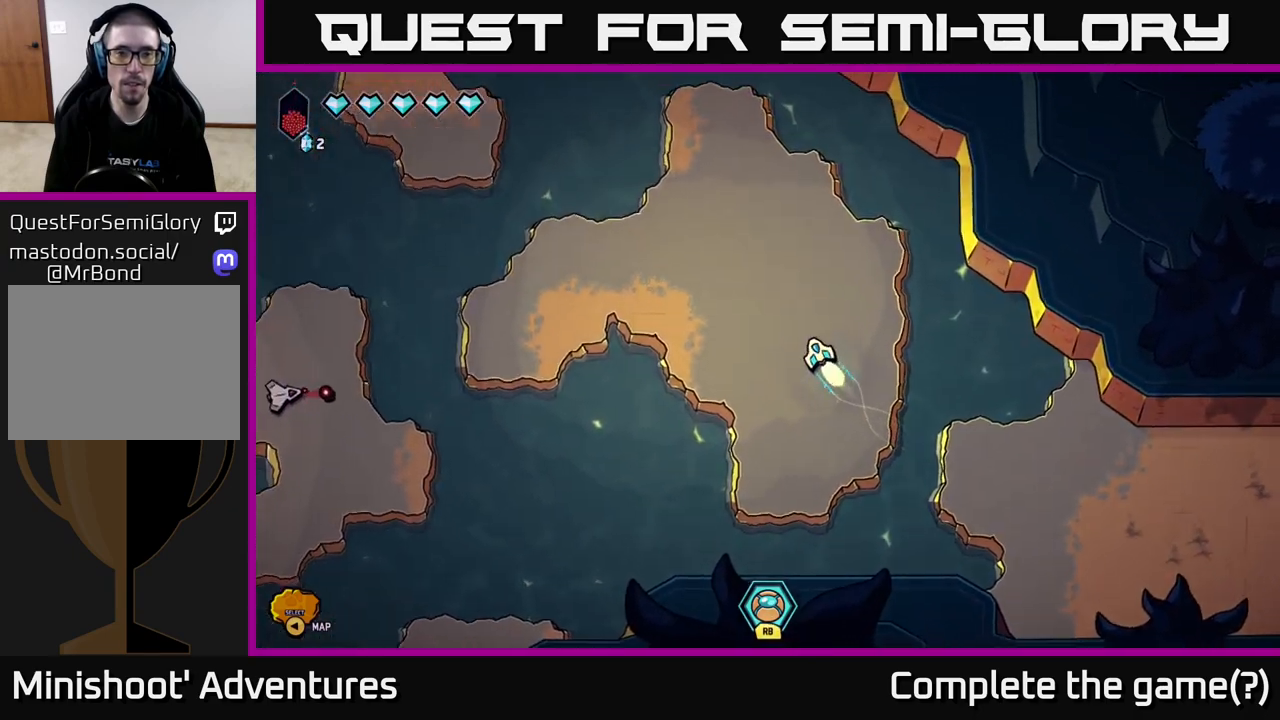
{"buttons": [], "left_stick": "up-left", "right_stick": "center", "events": [[333, "left_stick", "up-left"], [350, "L2", "up"]]}
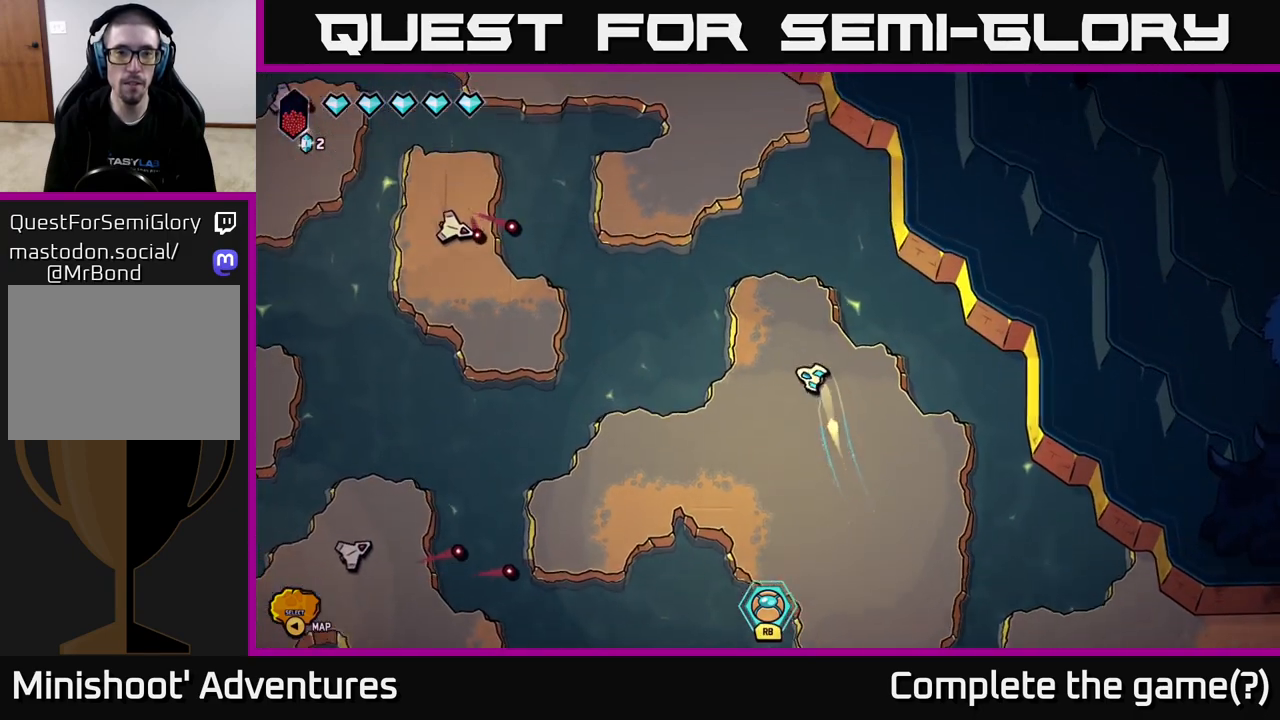
{"buttons": ["L2"], "left_stick": "up", "right_stick": "center", "events": [[83, "left_stick", "up"], [433, "L2", "down"]]}
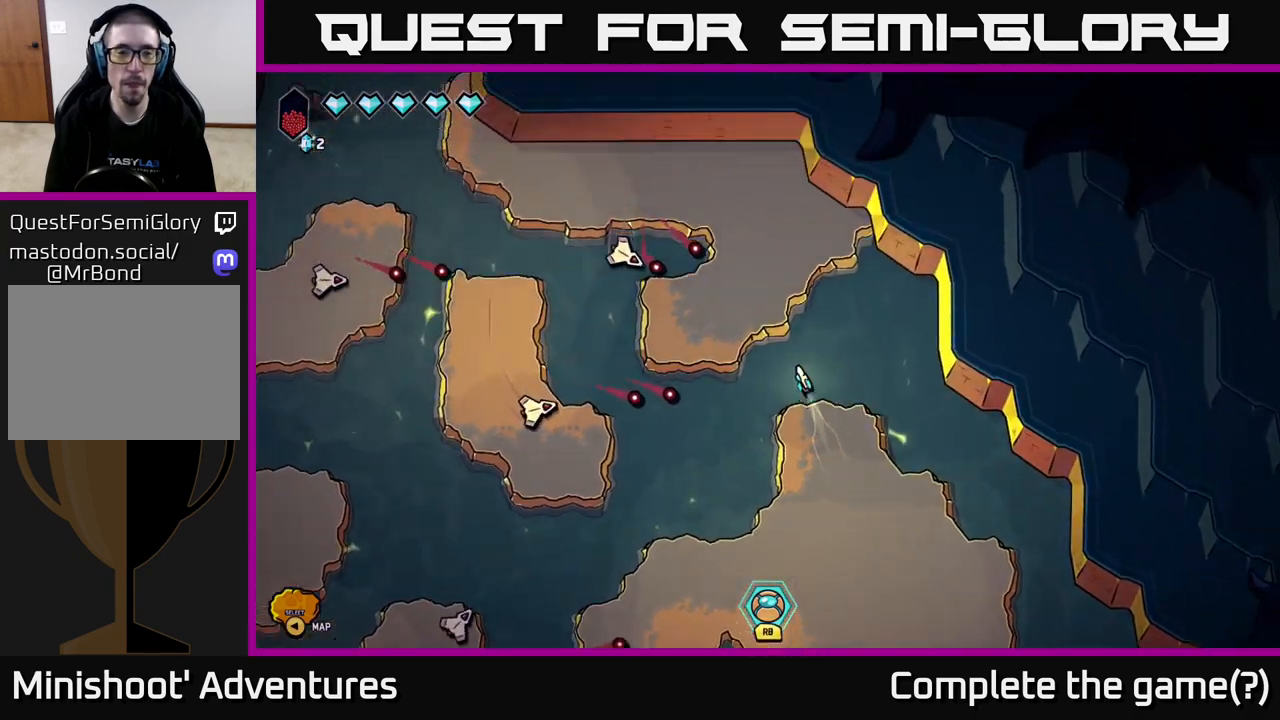
{"buttons": [], "left_stick": "up-left", "right_stick": "down-left", "events": [[117, "right_stick", "left"], [150, "L2", "up"], [283, "right_stick", "down-left"], [433, "left_stick", "up-left"]]}
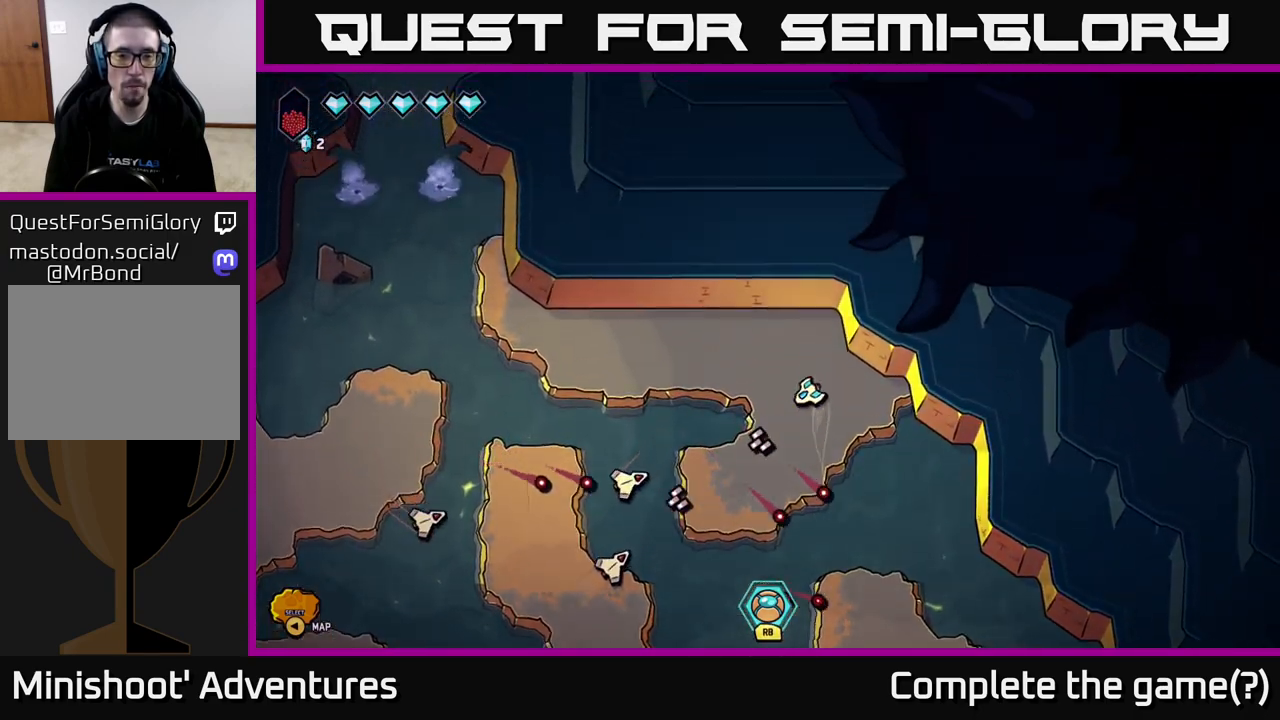
{"buttons": [], "left_stick": "up-left", "right_stick": "down-left", "events": [[17, "left_stick", "left"], [100, "left_stick", "down-left"], [250, "left_stick", "up-left"], [333, "left_stick", "up"], [467, "left_stick", "up-left"]]}
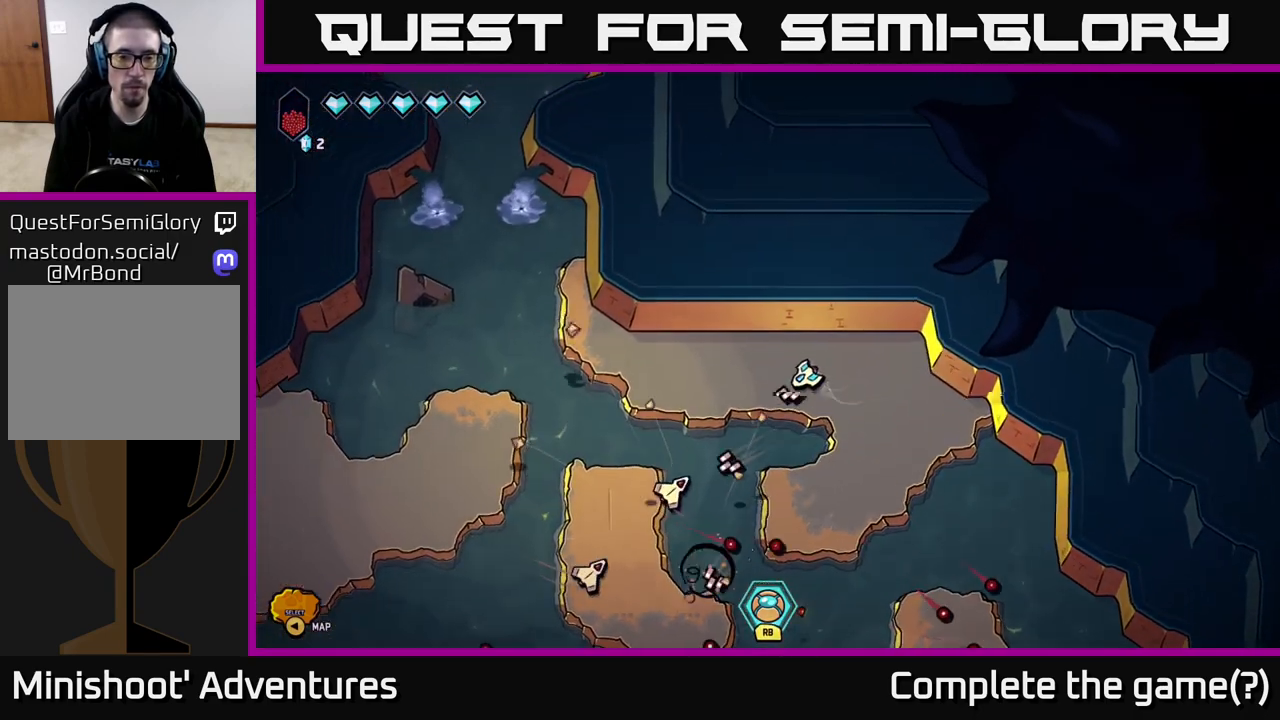
{"buttons": [], "left_stick": "down-left", "right_stick": "down-left", "events": [[17, "left_stick", "left"], [117, "left_stick", "up-left"], [267, "left_stick", "left"], [367, "left_stick", "down-left"]]}
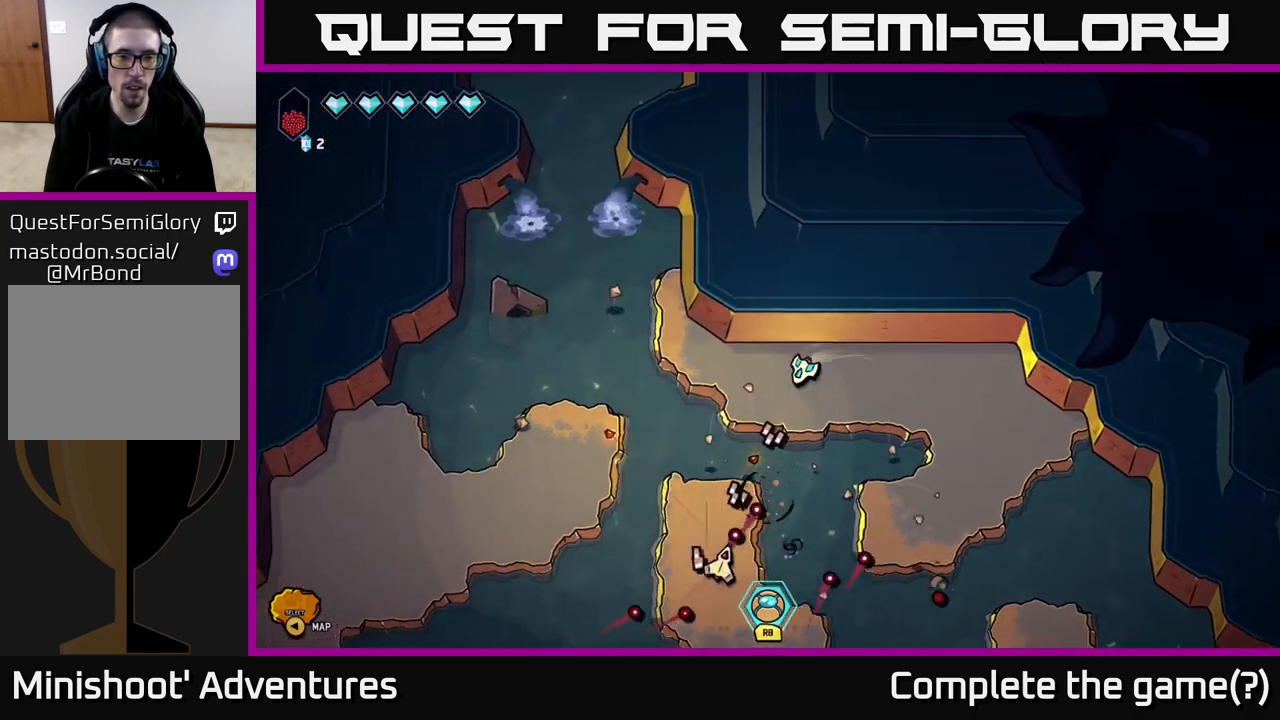
{"buttons": [], "left_stick": "left", "right_stick": "down", "events": [[33, "left_stick", "center"], [217, "left_stick", "up-left"], [350, "right_stick", "down"], [383, "left_stick", "center"], [500, "left_stick", "left"]]}
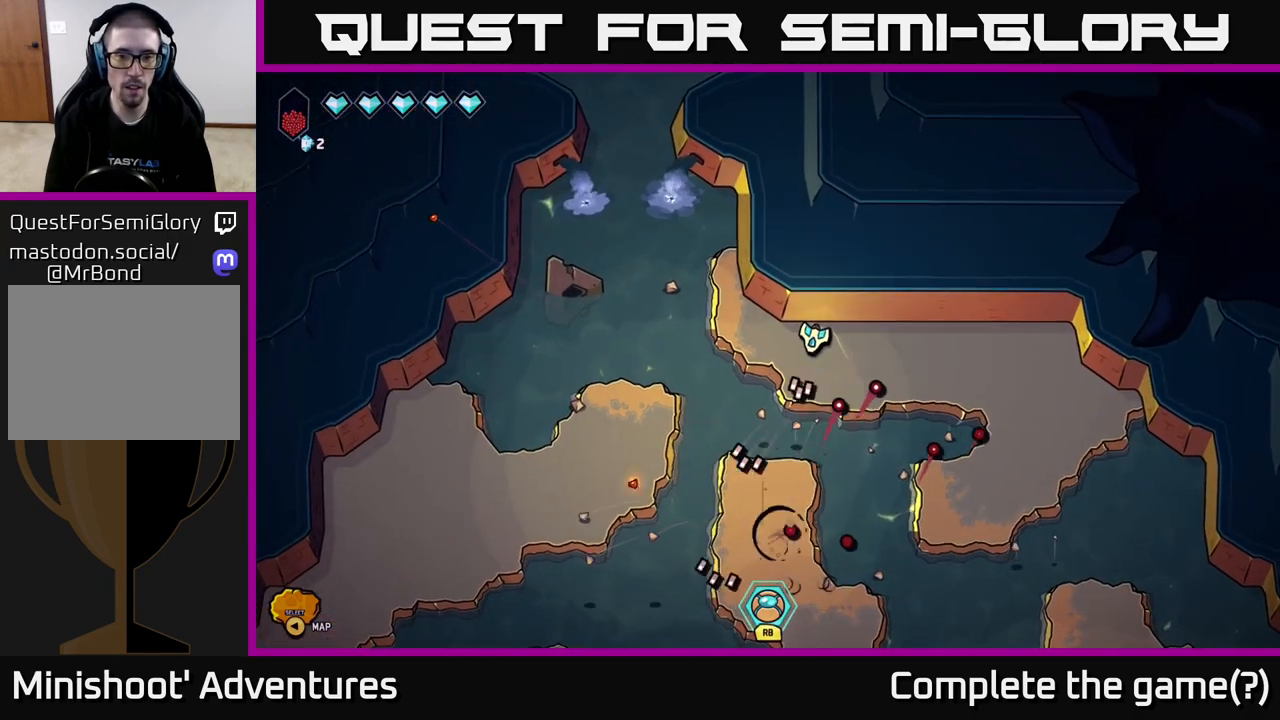
{"buttons": [], "left_stick": "down", "right_stick": "down", "events": [[167, "left_stick", "center"], [450, "left_stick", "down"]]}
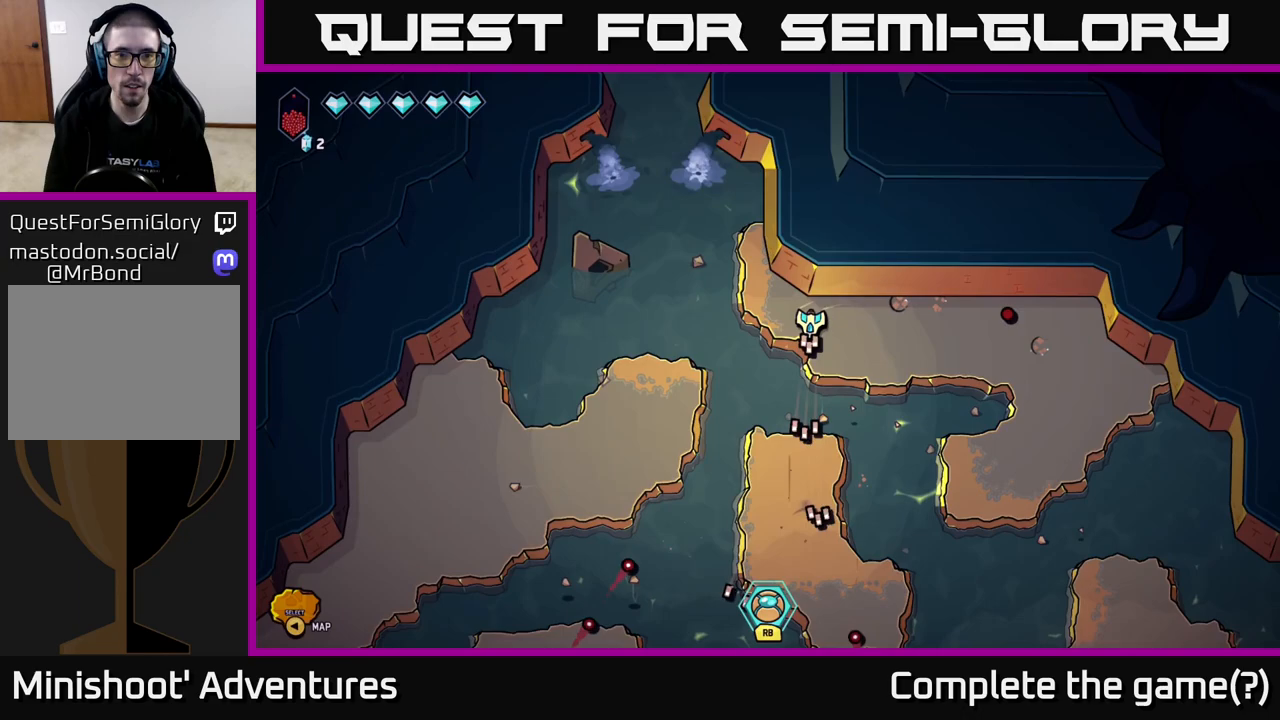
{"buttons": [], "left_stick": "center", "right_stick": "down-left", "events": [[17, "left_stick", "center"], [167, "right_stick", "down-left"]]}
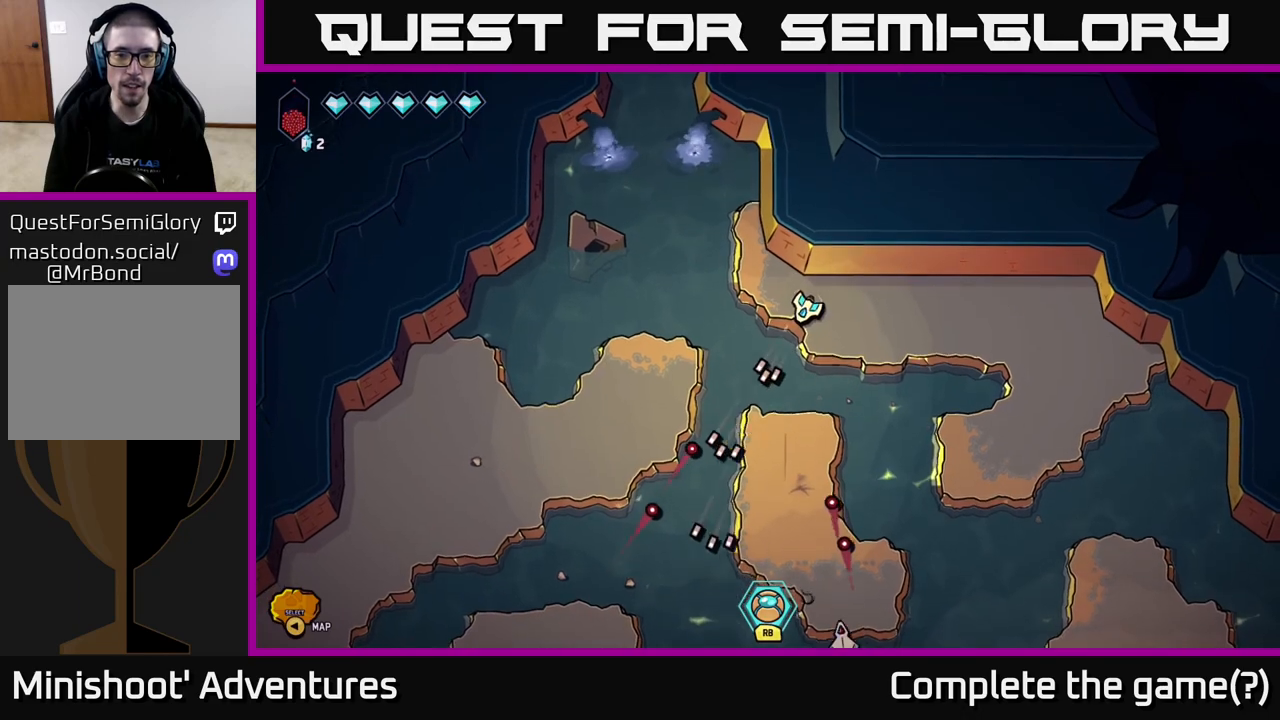
{"buttons": [], "left_stick": "right", "right_stick": "center", "events": [[17, "right_stick", "down"], [50, "left_stick", "right"], [483, "right_stick", "center"]]}
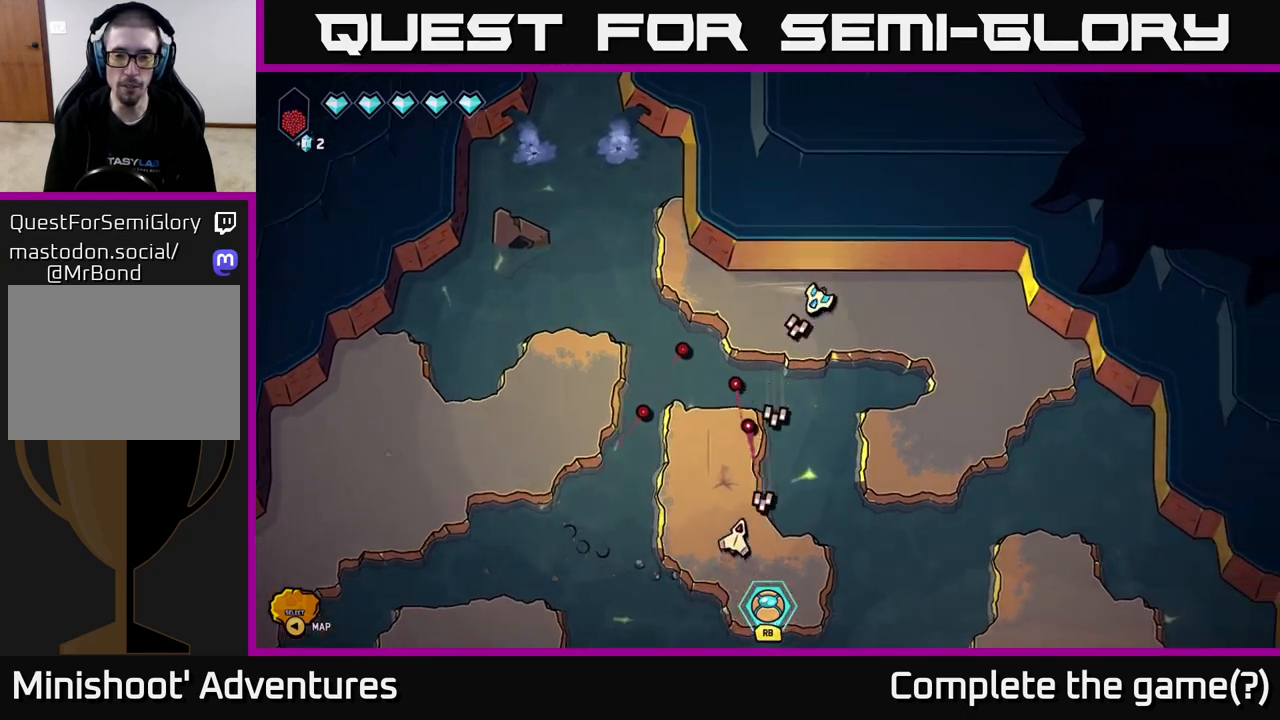
{"buttons": [], "left_stick": "down-right", "right_stick": "down-left", "events": [[183, "left_stick", "down-right"], [283, "right_stick", "down-left"]]}
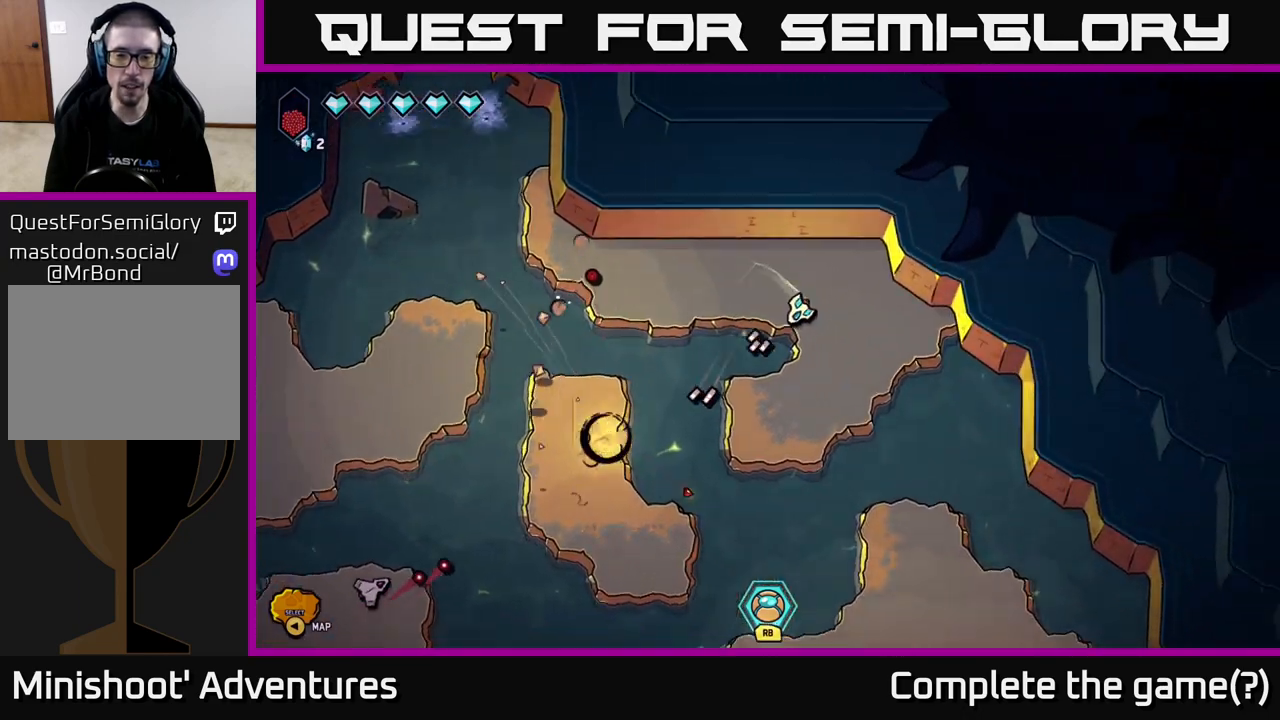
{"buttons": [], "left_stick": "down-left", "right_stick": "center", "events": [[17, "left_stick", "down"], [233, "left_stick", "down-left"], [367, "right_stick", "center"]]}
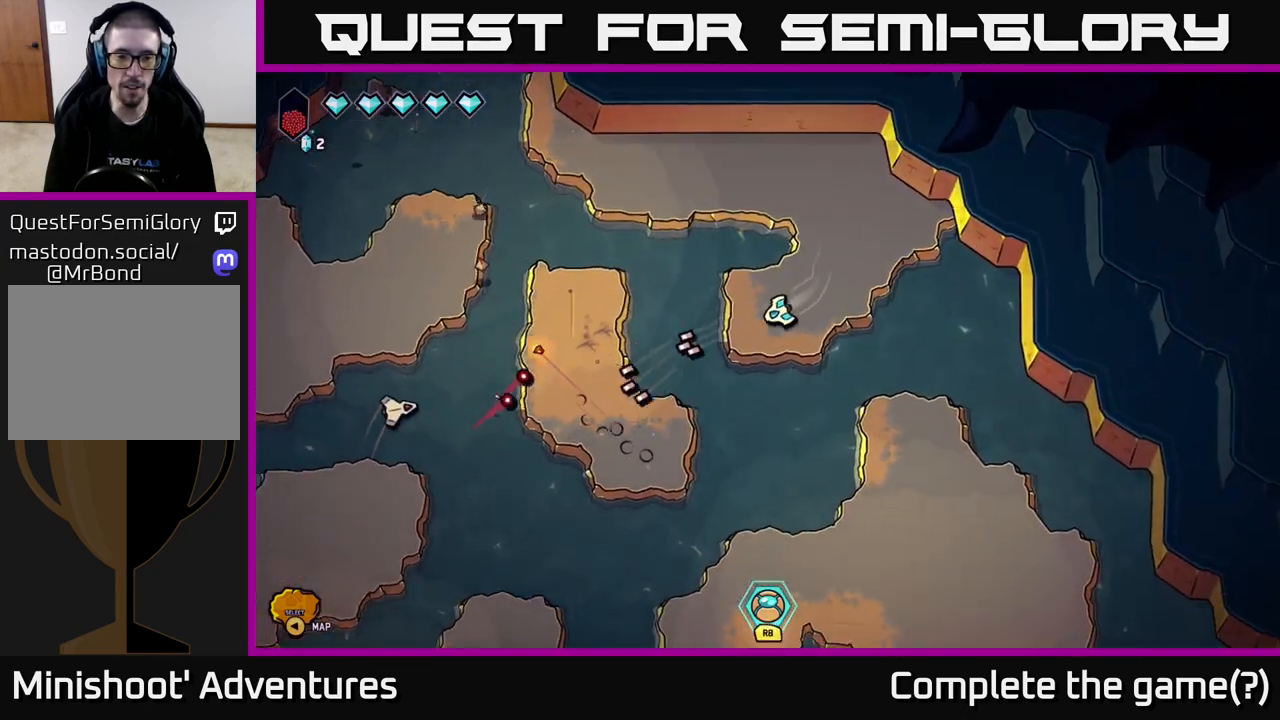
{"buttons": [], "left_stick": "center", "right_stick": "left", "events": [[17, "L2", "down"], [200, "L2", "up"], [317, "right_stick", "left"], [467, "left_stick", "center"]]}
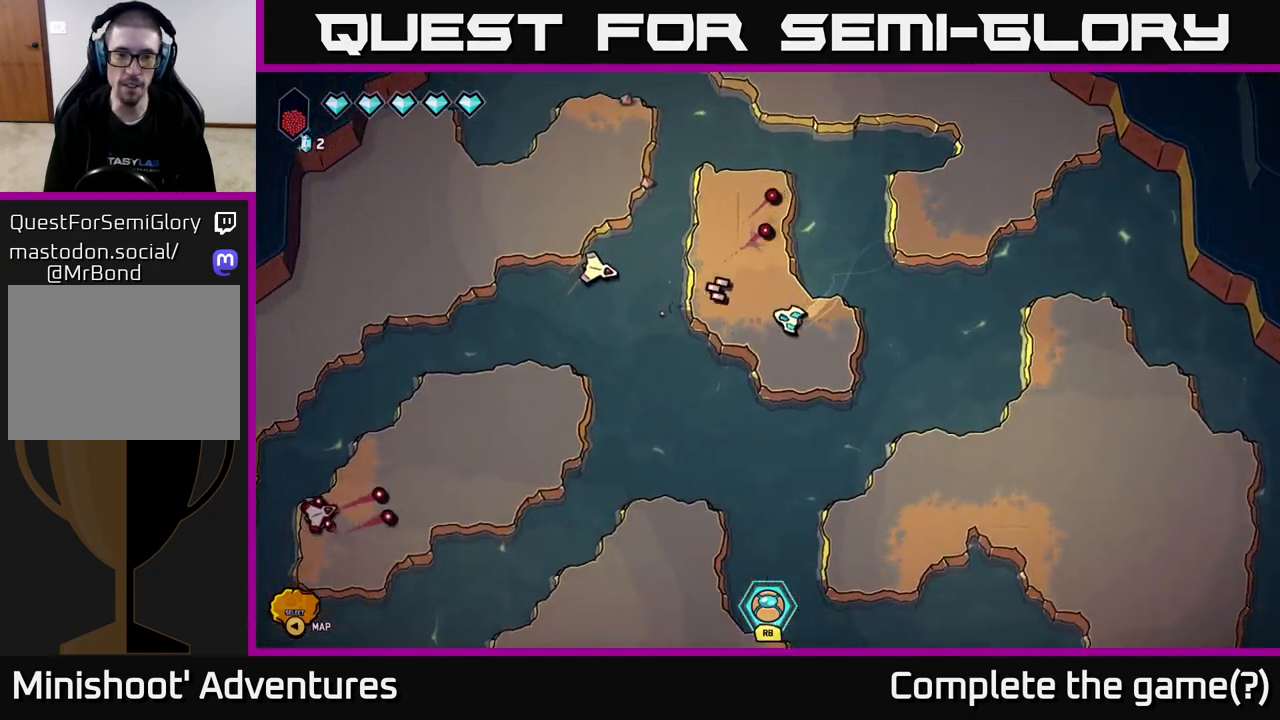
{"buttons": [], "left_stick": "up-left", "right_stick": "center", "events": [[17, "right_stick", "up-left"], [283, "left_stick", "up-left"], [367, "right_stick", "center"]]}
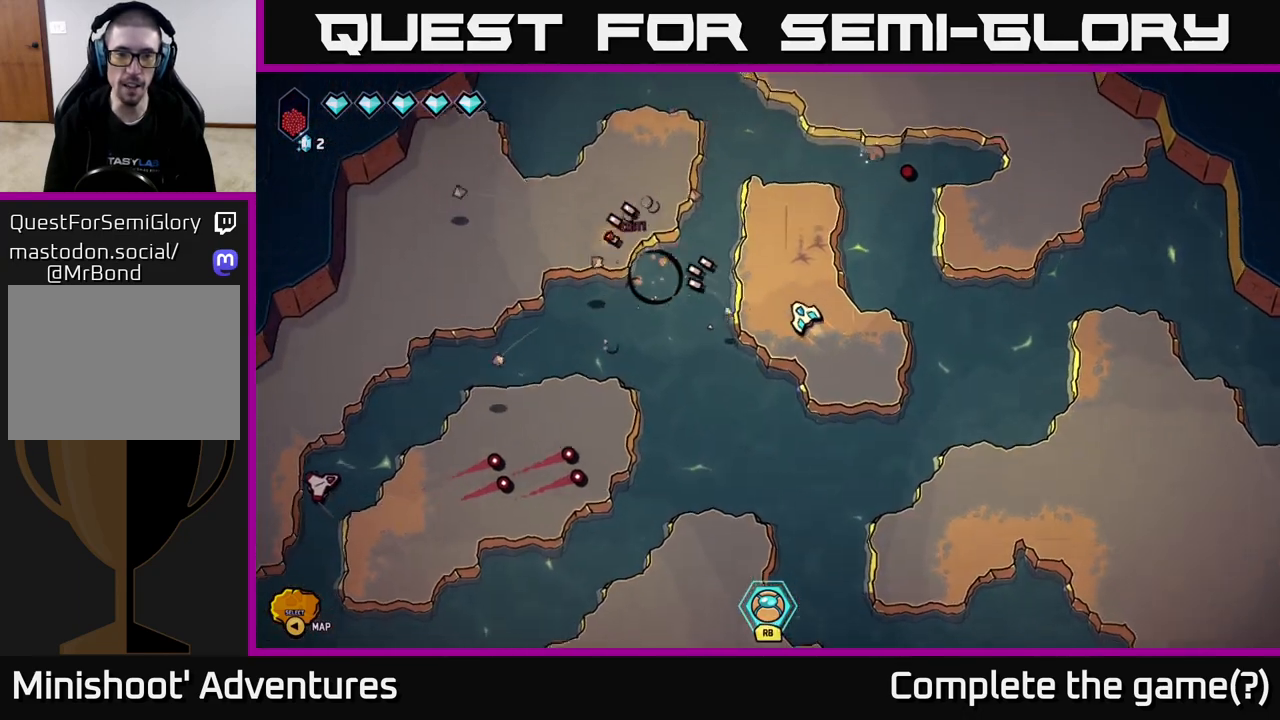
{"buttons": [], "left_stick": "left", "right_stick": "center", "events": [[267, "L2", "down"], [450, "left_stick", "left"], [483, "L2", "up"]]}
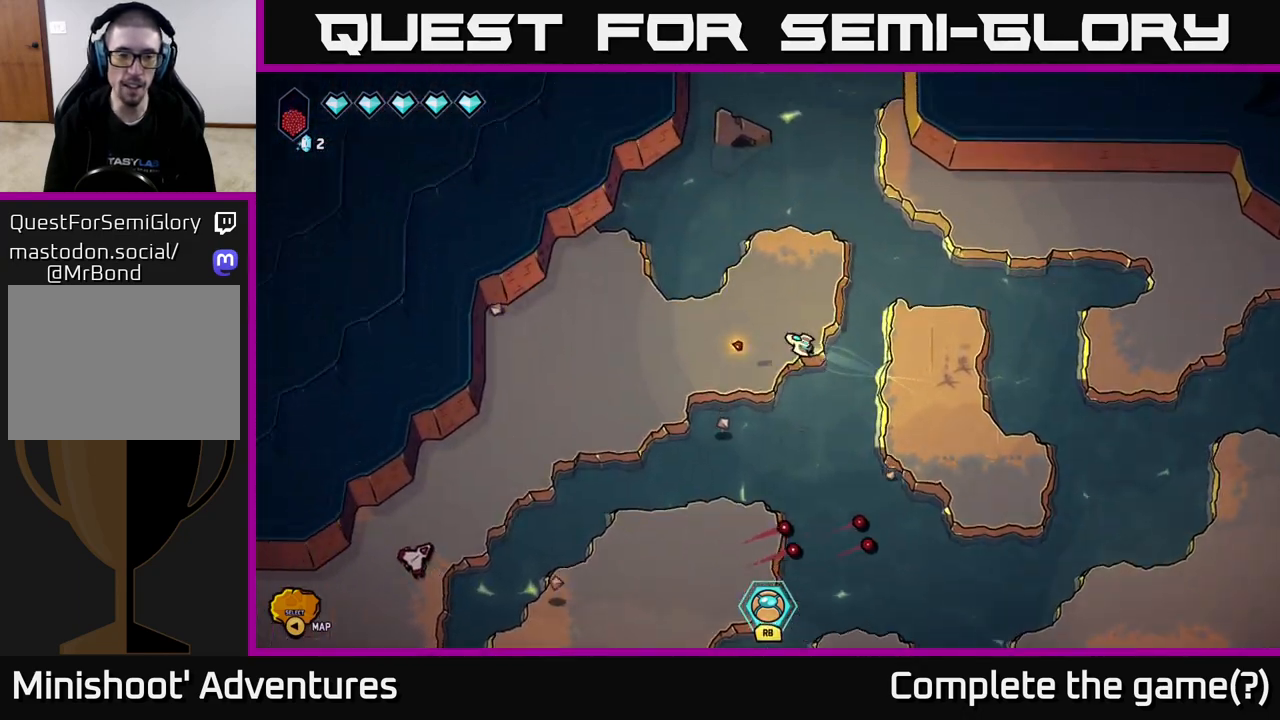
{"buttons": ["L2"], "left_stick": "left", "right_stick": "center", "events": [[317, "L2", "down"]]}
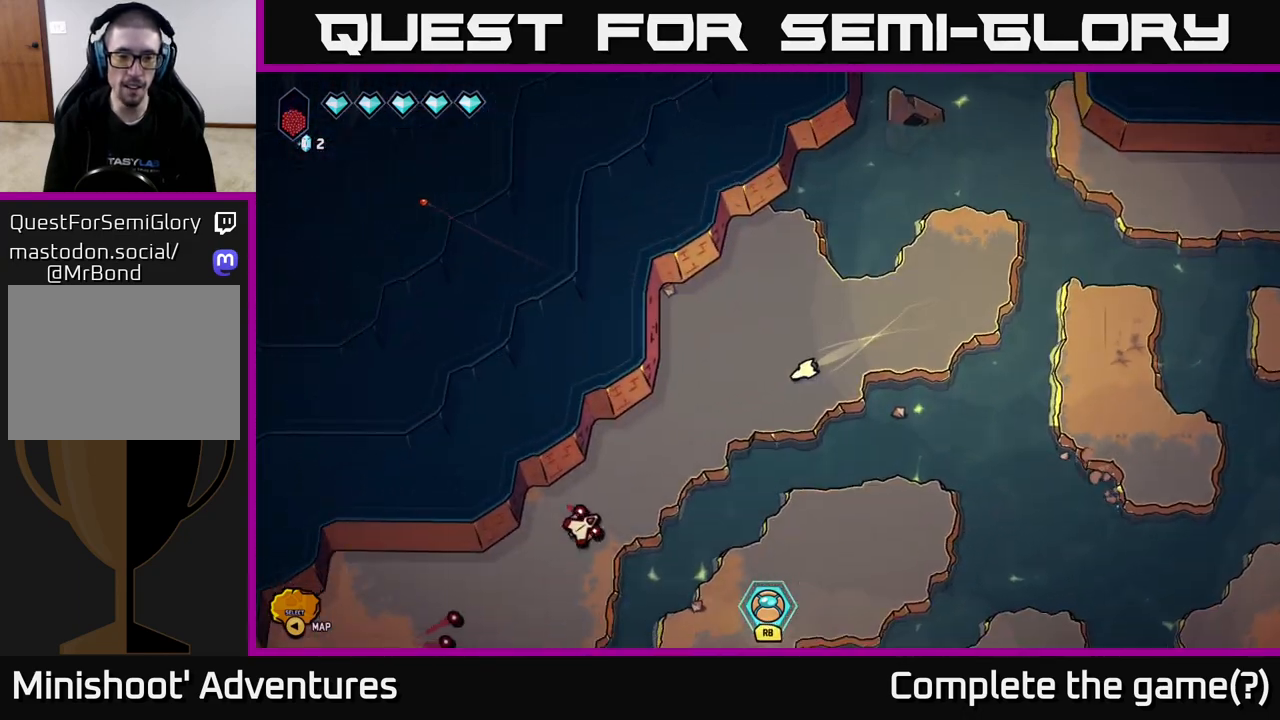
{"buttons": [], "left_stick": "left", "right_stick": "down", "events": [[67, "right_stick", "down-left"], [150, "L2", "up"], [417, "right_stick", "down"]]}
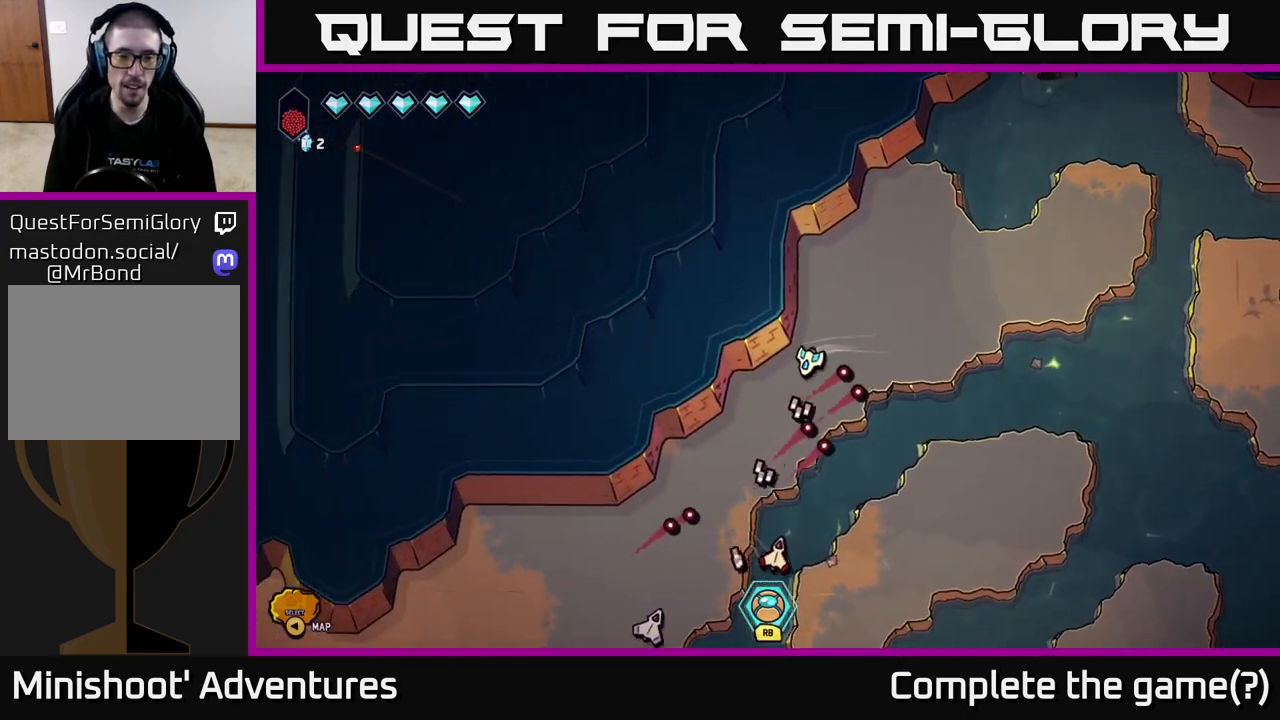
{"buttons": [], "left_stick": "down-left", "right_stick": "down", "events": [[100, "left_stick", "down-left"]]}